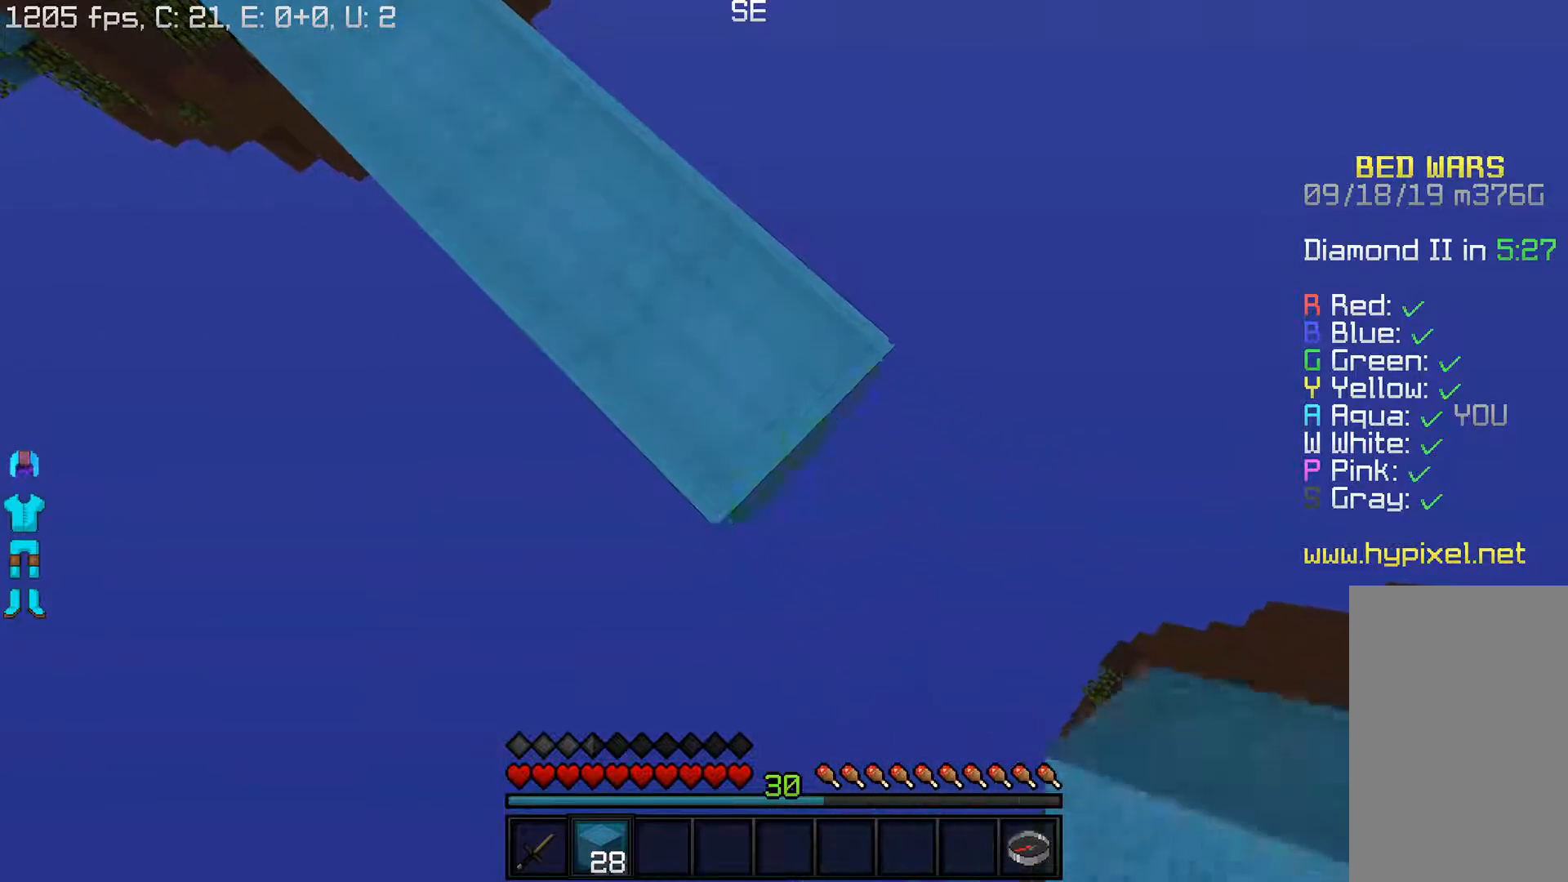
Gameplay with keyboard and mouse; each line is a JSON object with the keys and mouse buttons held at the frame after it. "events" lists presses ("down") and releases ("up") of "a", "d", "s", "w", "mouse_left" and "mouse_right" between this image and that frame as [ms after this image, input, new state], when the widget could be followed in between. "mouse_left", "mouse_right" = the "left", "right" buttons of the "mouse" list. No other keys are recorded. Fast repeated clicks can show as one long hold. Mouse movement is not recorded.
{"keys": ["d", "s"], "mouse": ["right"], "events": [[183, "mouse_right", "up"], [417, "mouse_right", "down"]]}
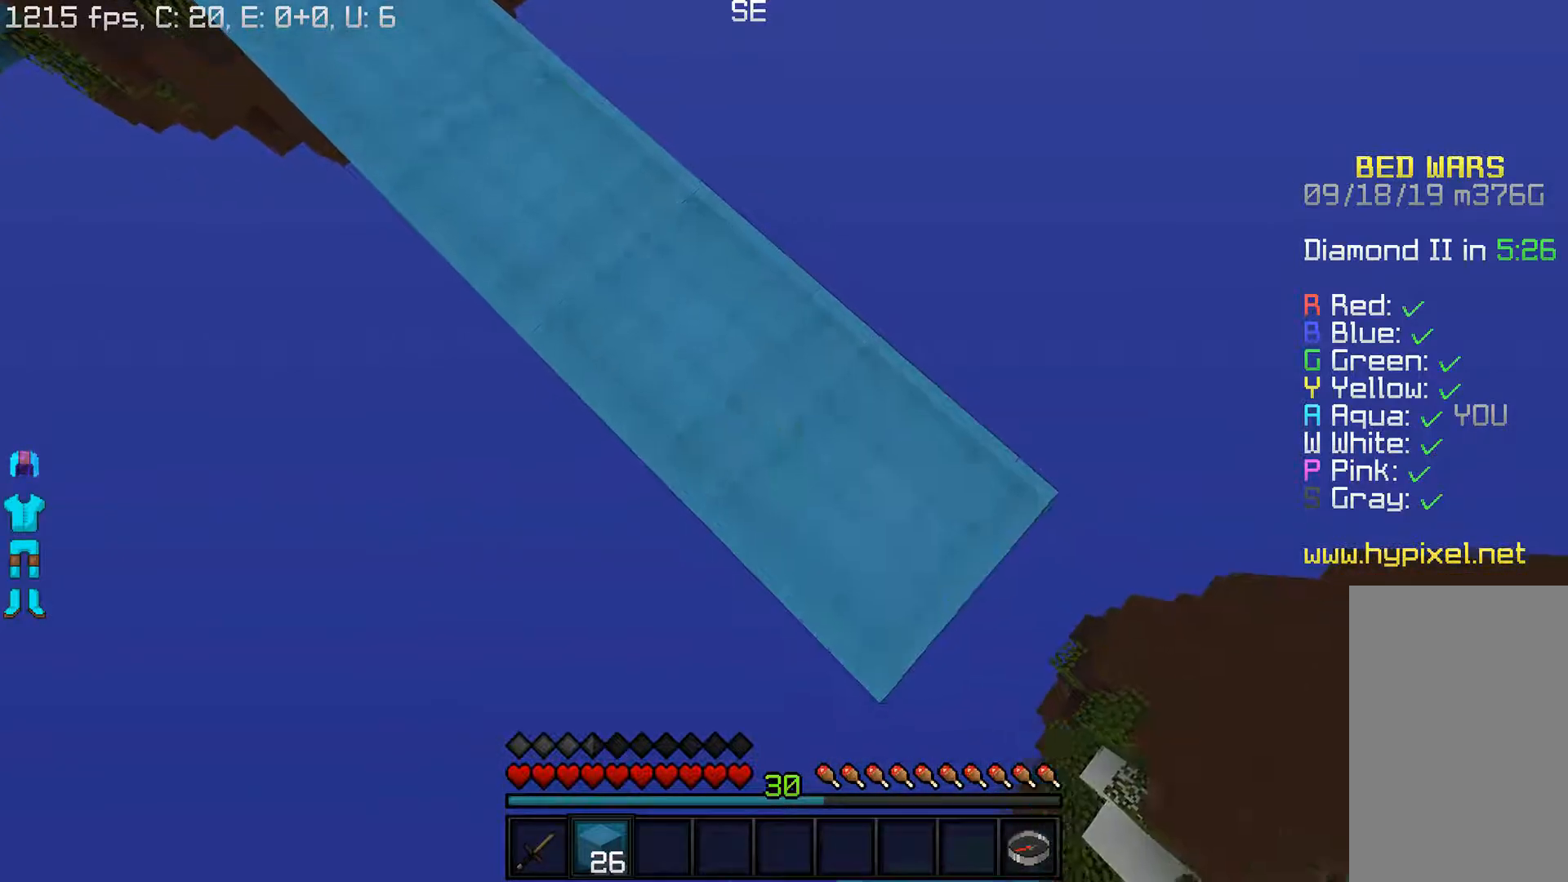
{"keys": ["d", "s"], "mouse": ["right"], "events": [[117, "mouse_right", "up"], [333, "mouse_right", "down"]]}
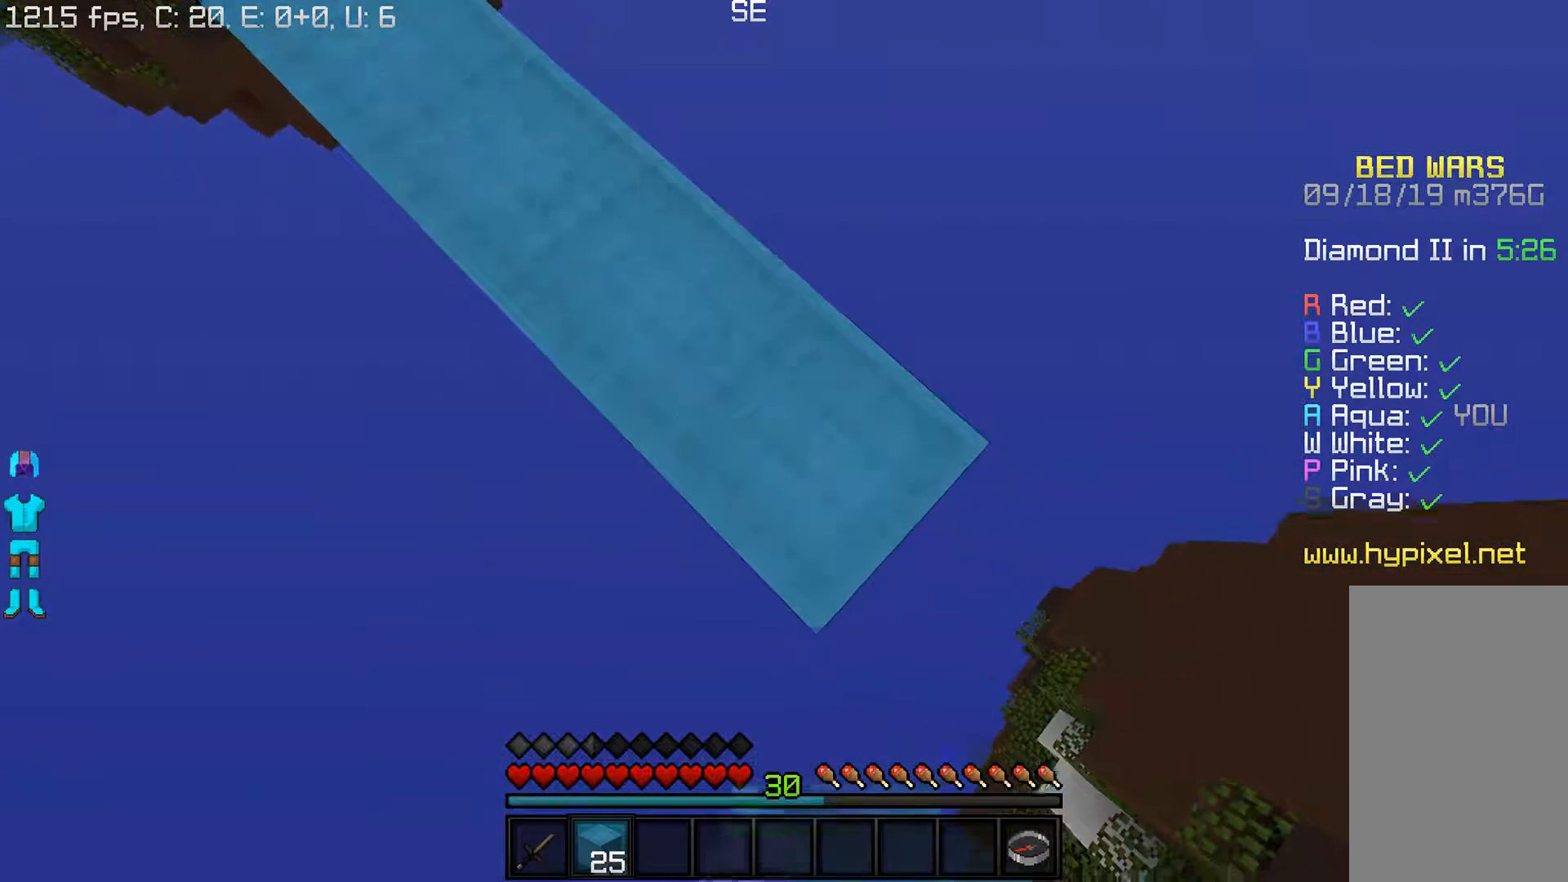
{"keys": ["d", "s"], "mouse": [], "events": [[50, "mouse_right", "up"], [233, "mouse_right", "down"], [467, "mouse_right", "up"]]}
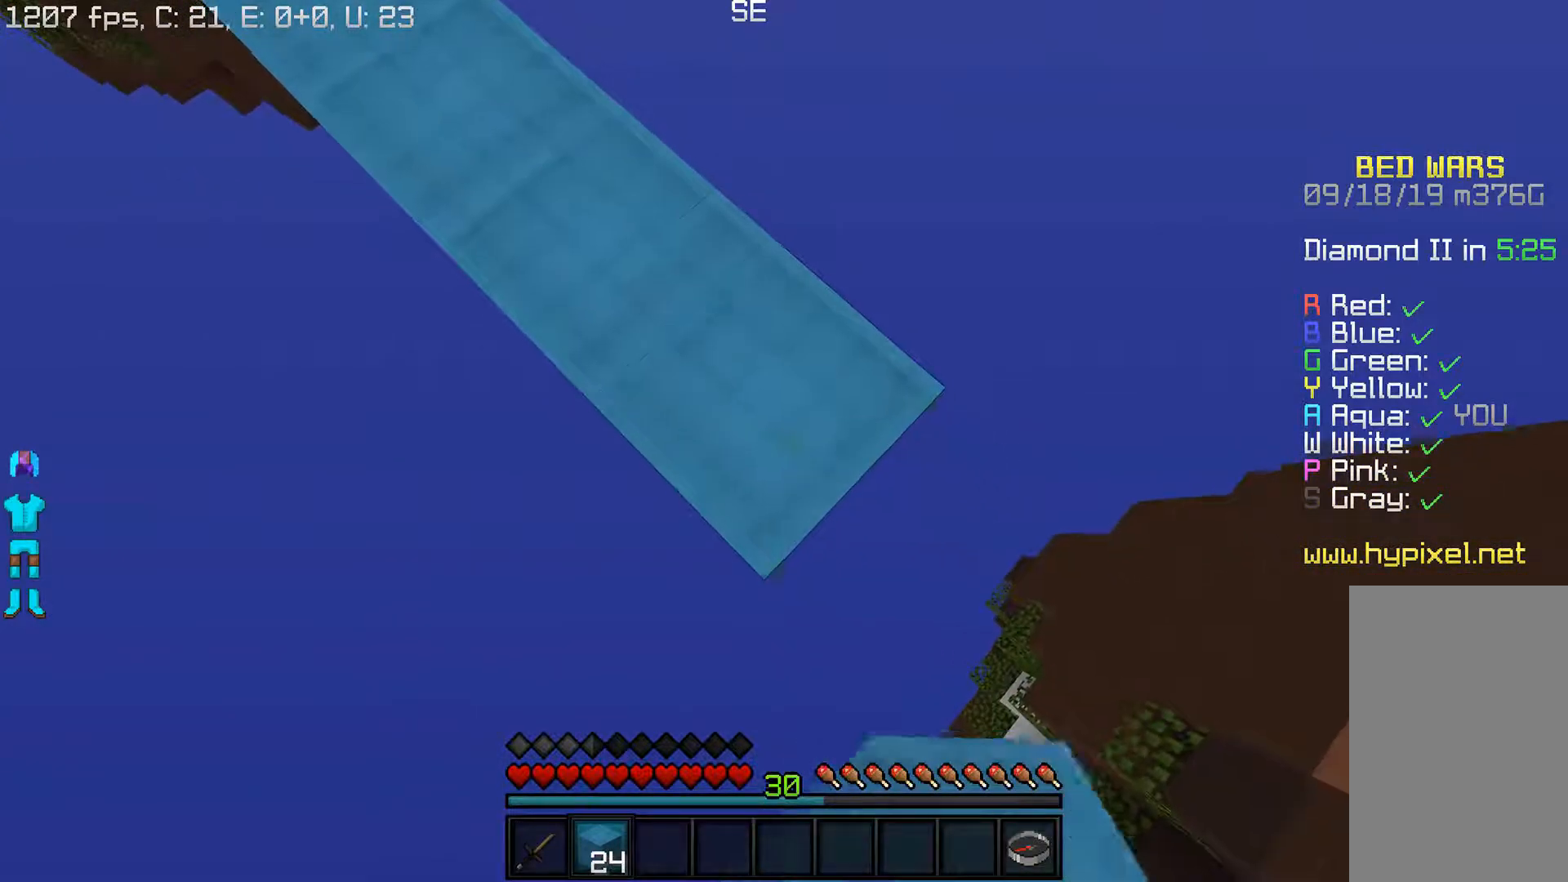
{"keys": ["d", "s"], "mouse": [], "events": [[150, "mouse_right", "down"], [367, "mouse_right", "up"]]}
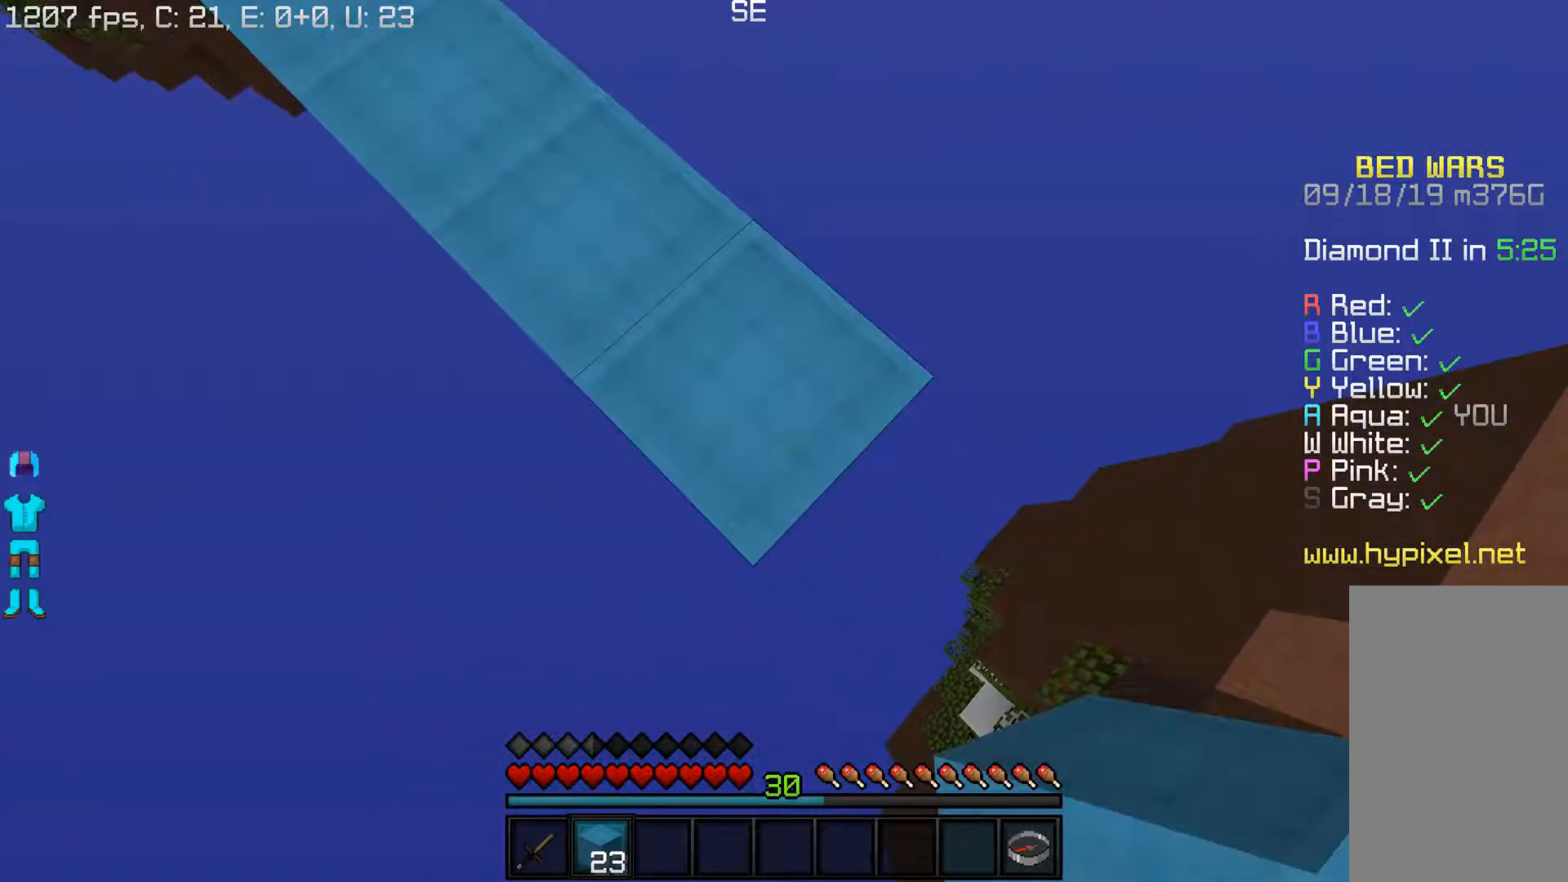
{"keys": ["d", "s"], "mouse": ["right"], "events": [[150, "mouse_right", "down"]]}
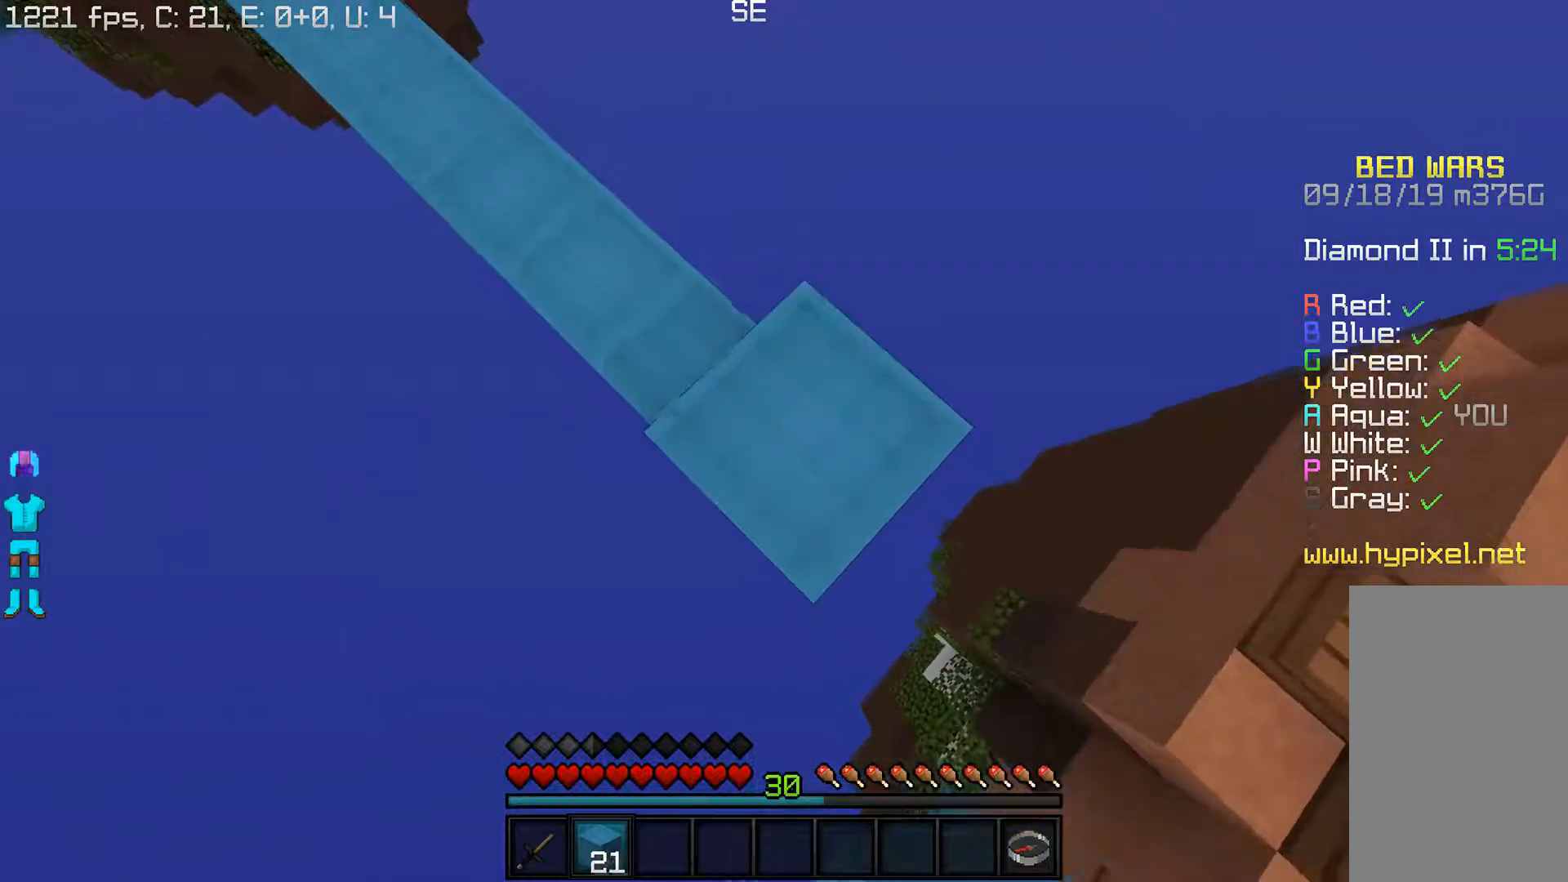
{"keys": ["a", "d", "s"], "mouse": ["right"], "events": [[217, "mouse_right", "up"], [317, "mouse_right", "down"], [433, "a", "down"]]}
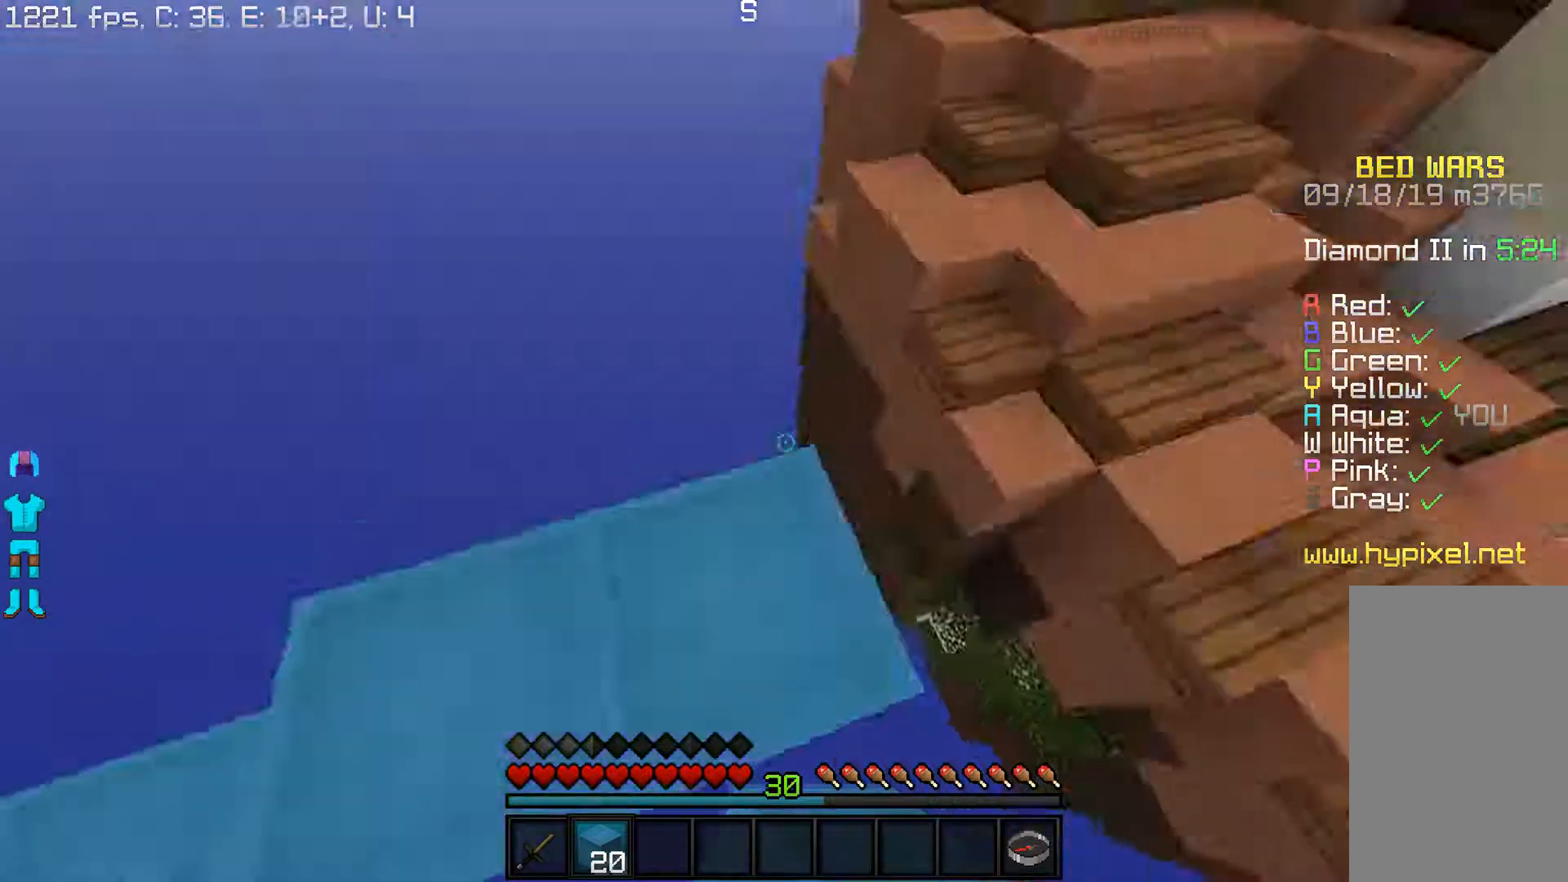
{"keys": ["s", "w"], "mouse": [], "events": [[17, "mouse_right", "up"], [50, "d", "up"], [483, "w", "down"], [500, "a", "up"]]}
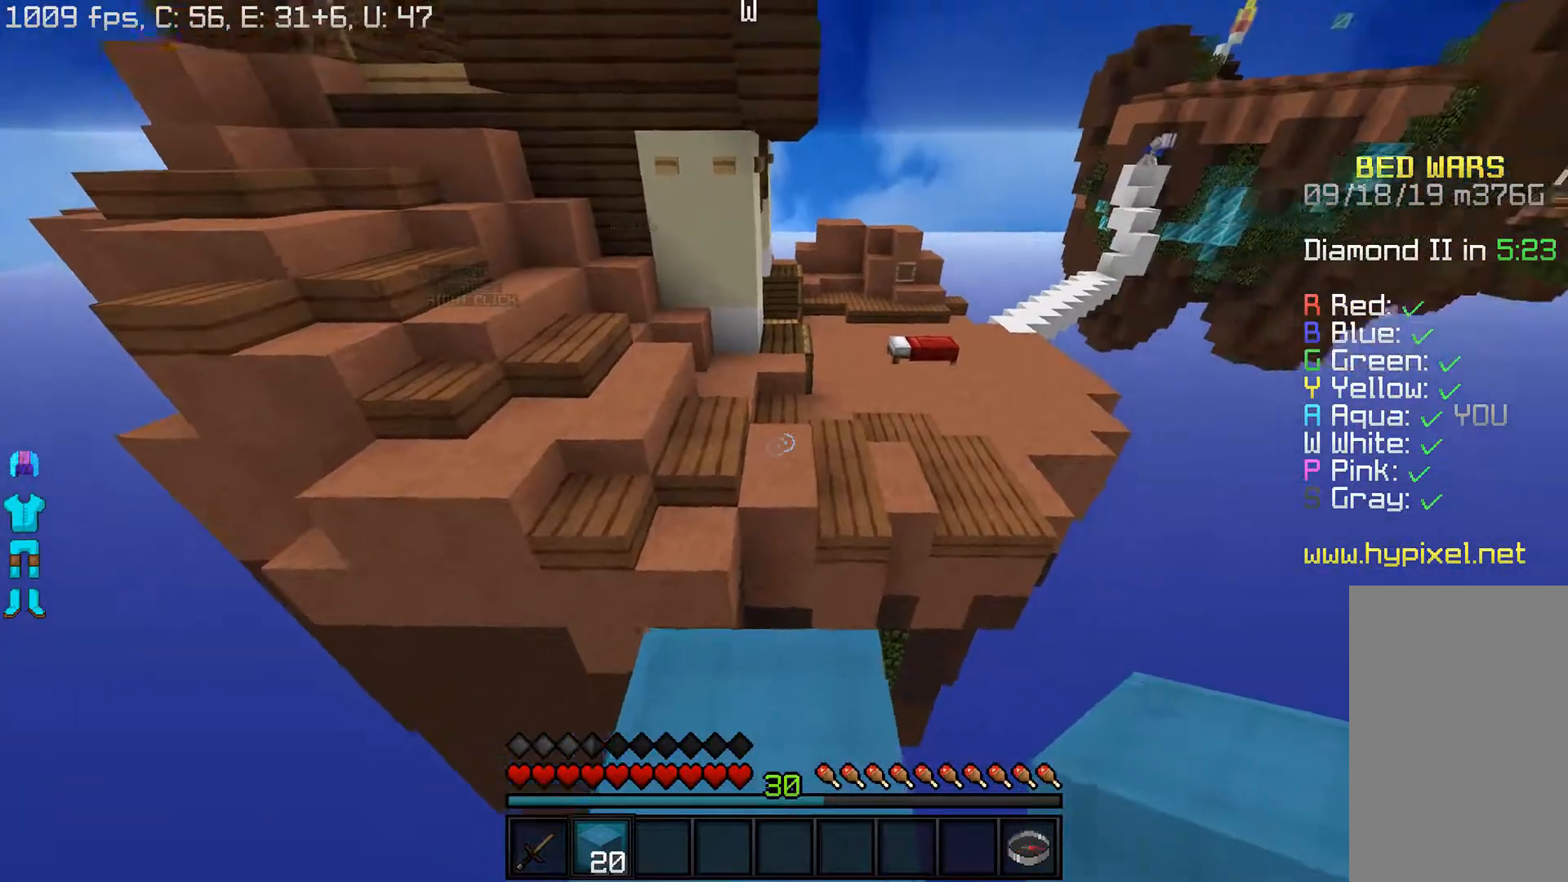
{"keys": ["w"], "mouse": [], "events": [[50, "s", "up"]]}
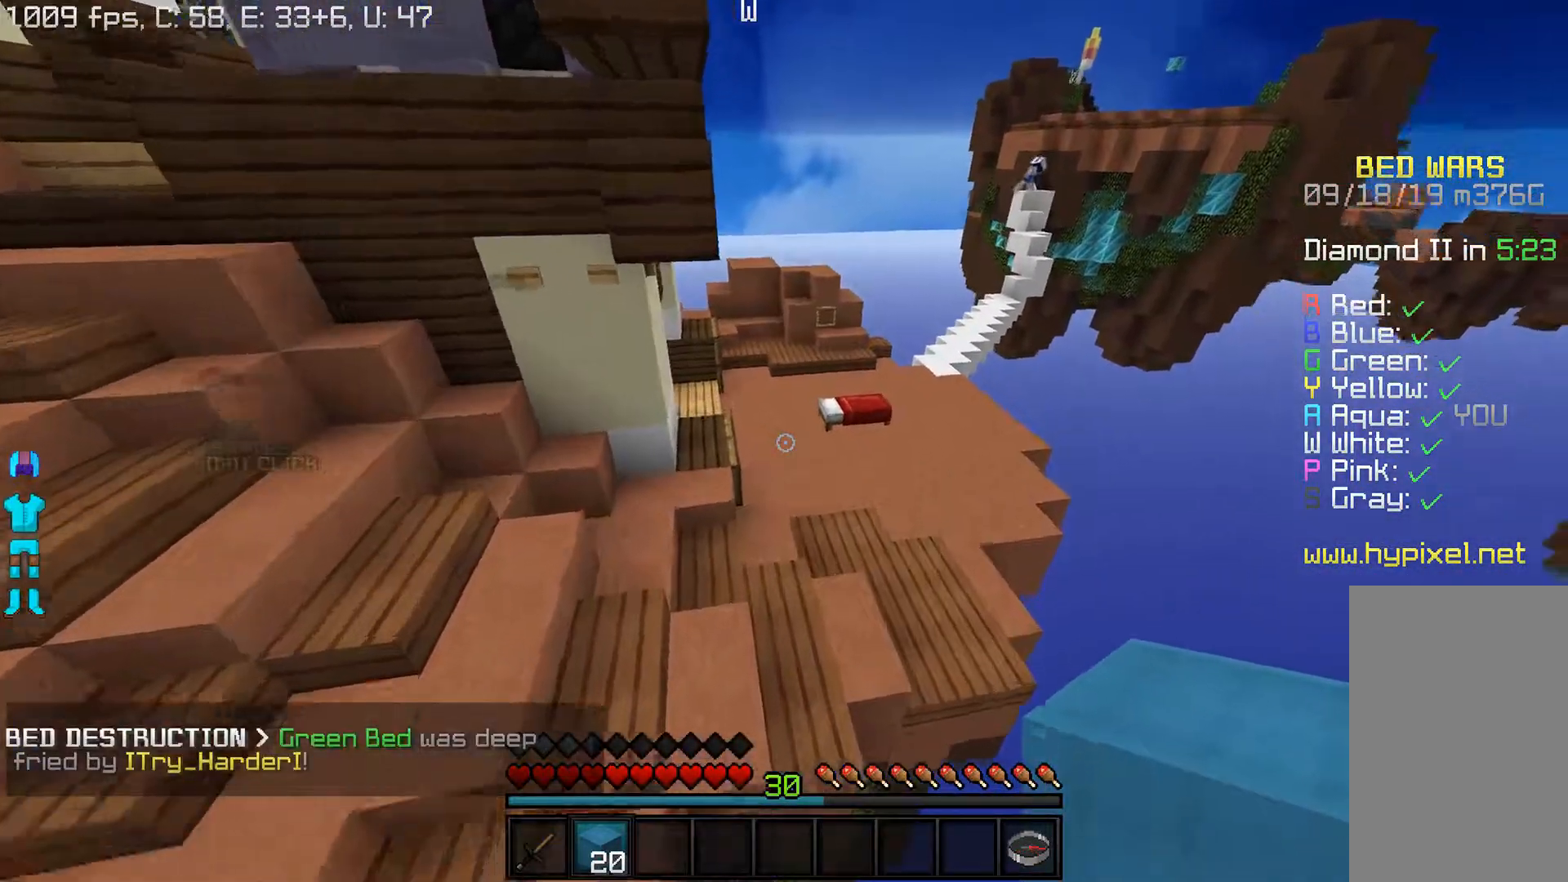
{"keys": ["w"], "mouse": [], "events": []}
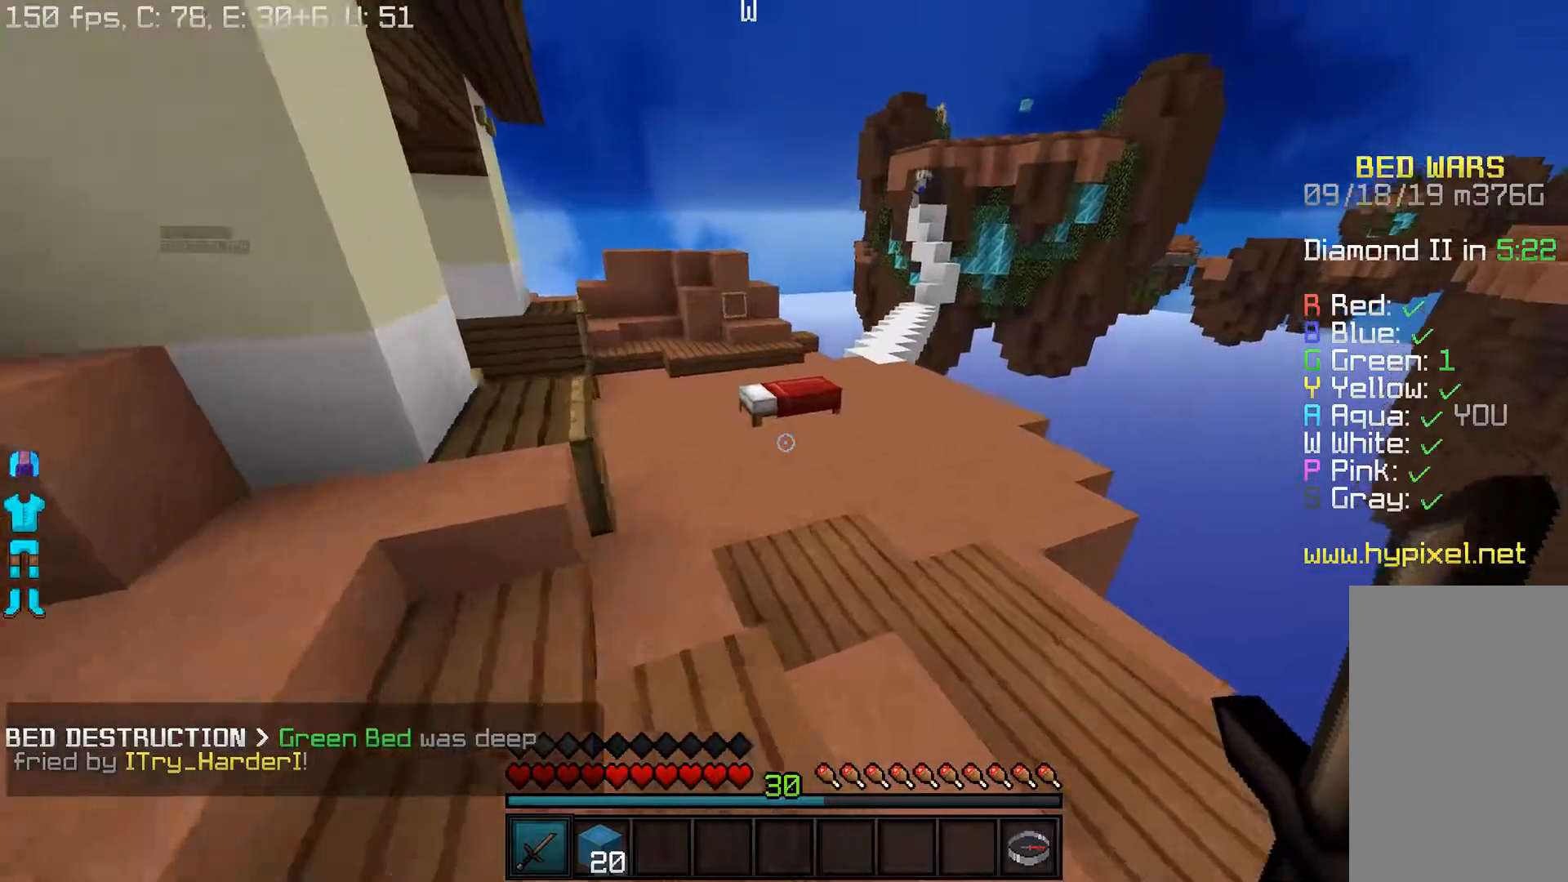
{"keys": ["w"], "mouse": [], "events": []}
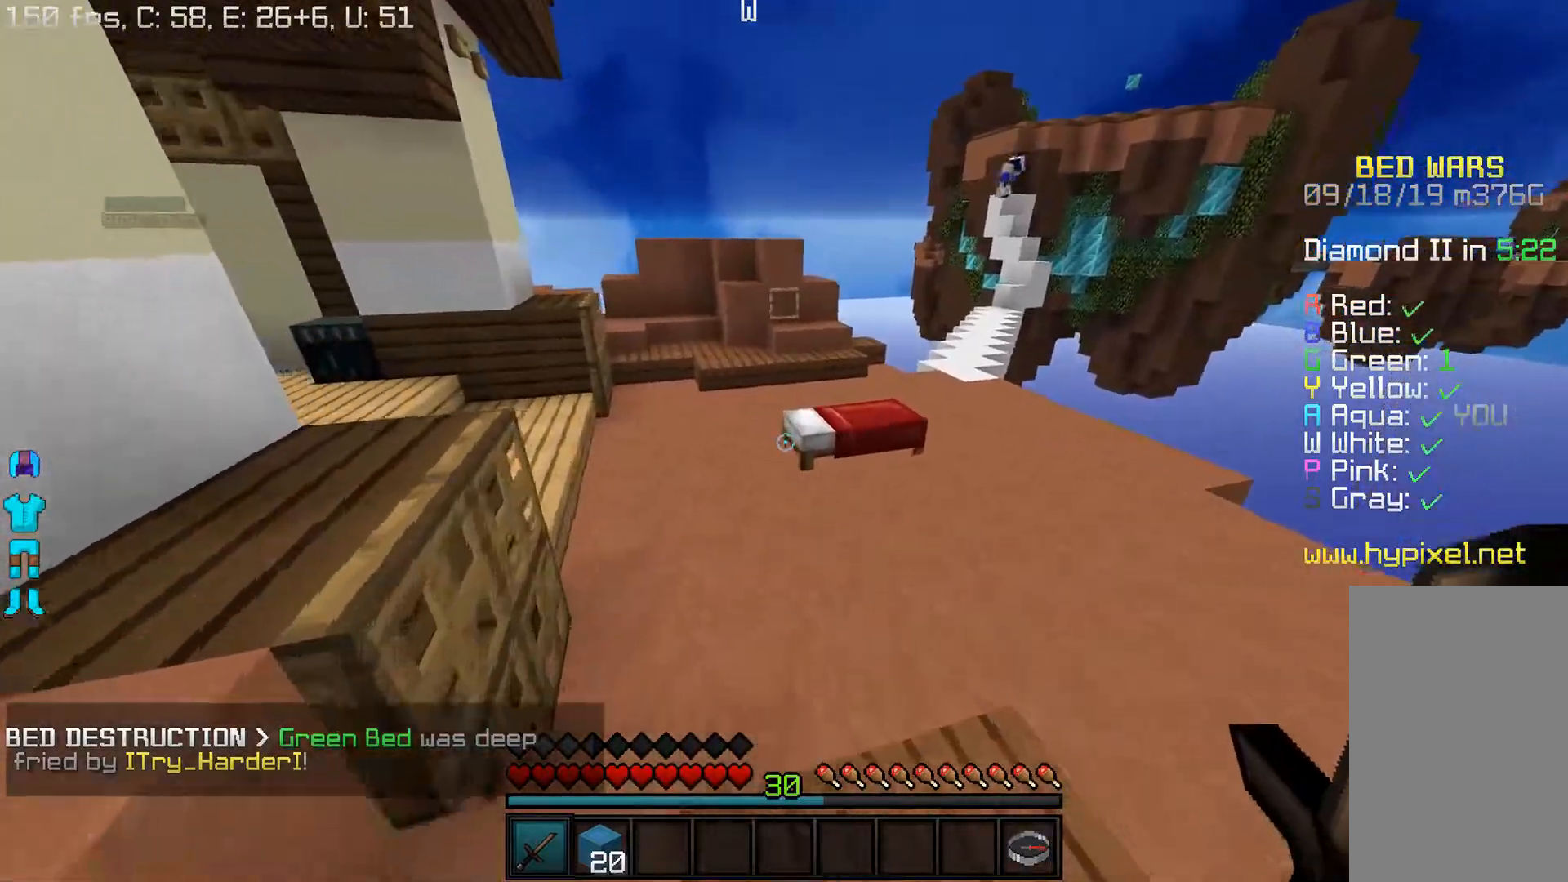
{"keys": ["w"], "mouse": ["left"], "events": [[483, "mouse_left", "down"]]}
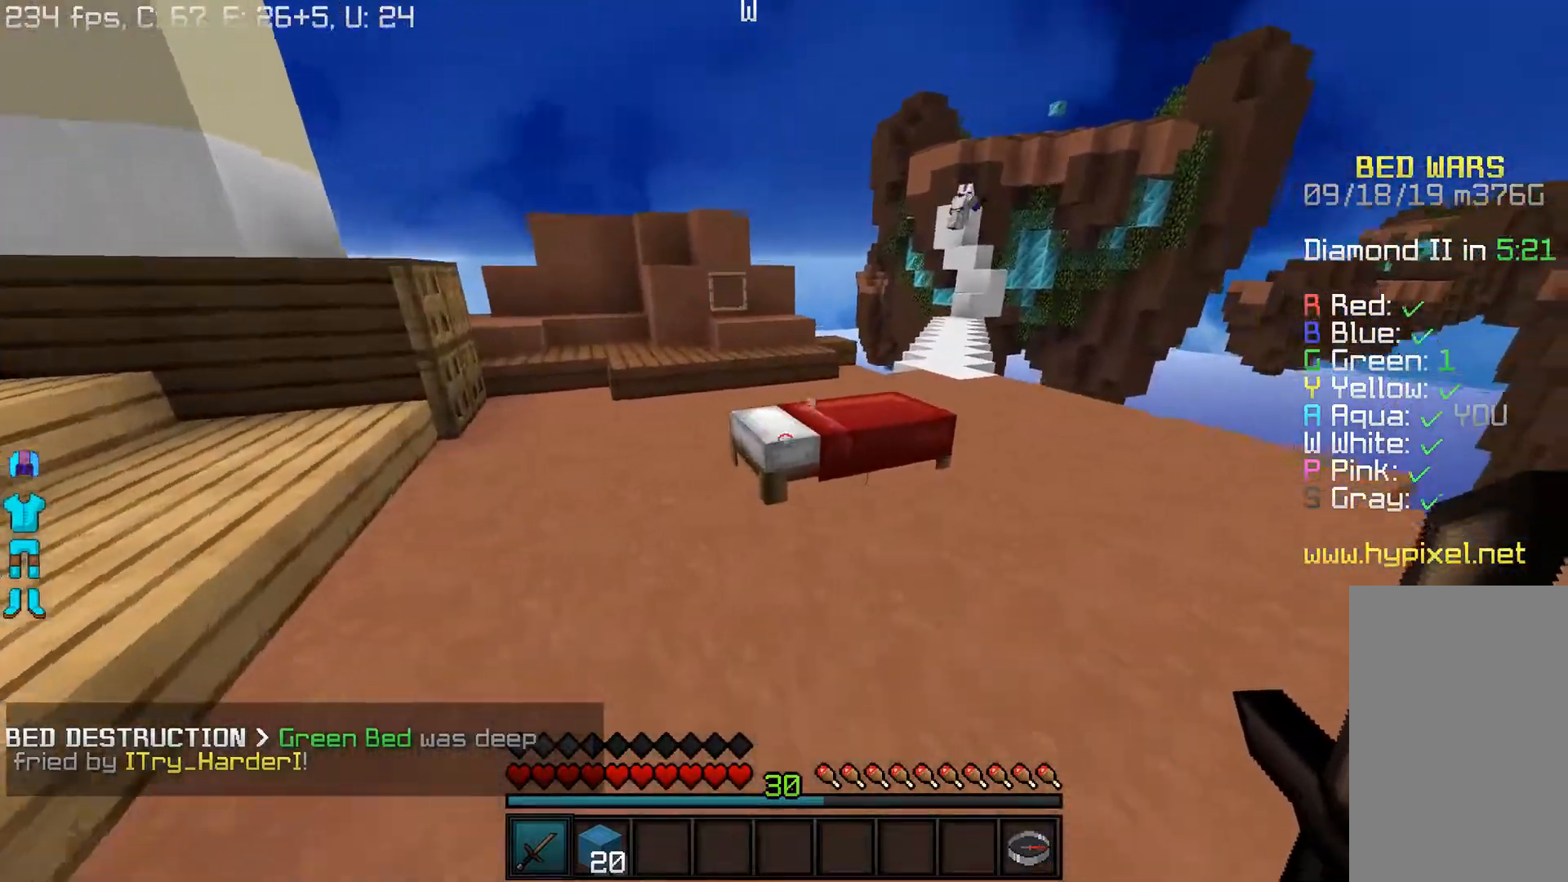
{"keys": [], "mouse": ["left"], "events": [[83, "w", "up"]]}
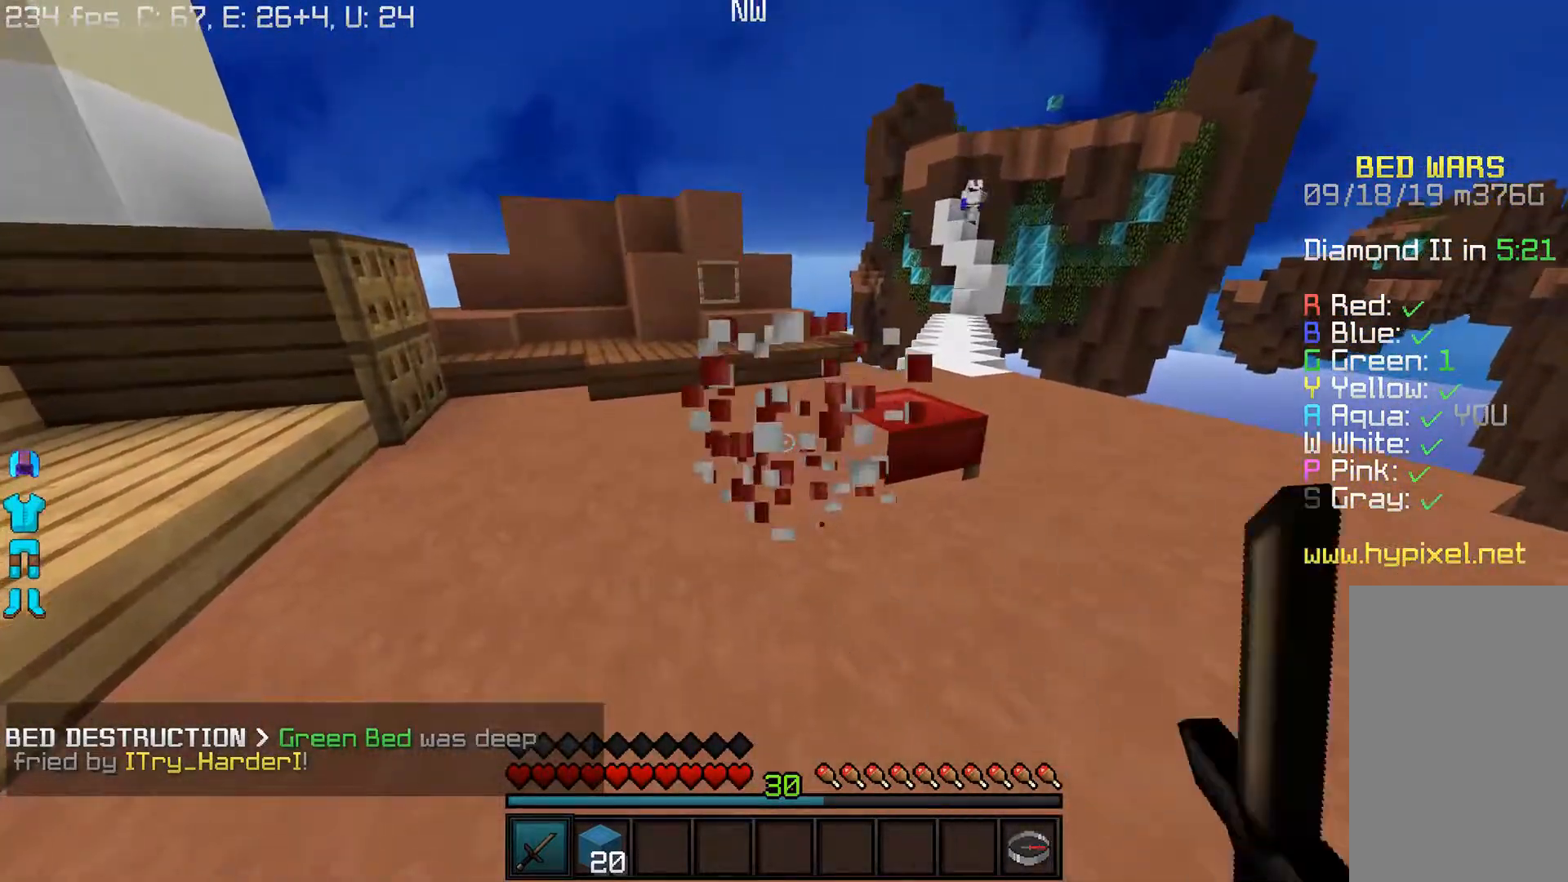
{"keys": ["d", "w"], "mouse": [], "events": [[117, "w", "down"], [150, "mouse_left", "up"], [283, "d", "down"]]}
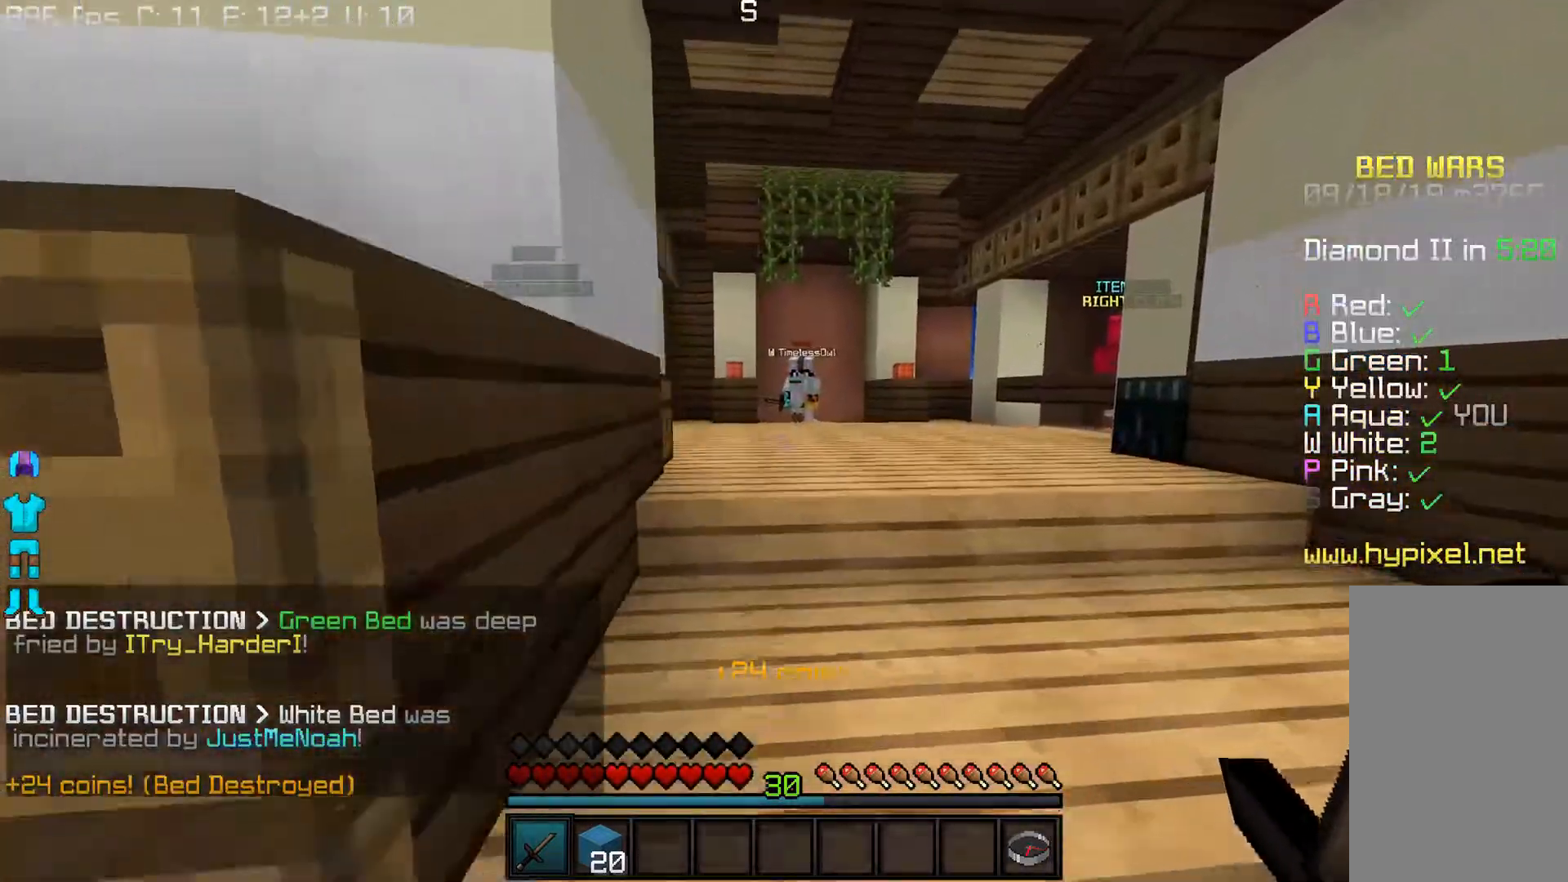
{"keys": ["d", "w"], "mouse": ["left"], "events": [[133, "d", "up"], [200, "mouse_left", "down"], [383, "d", "down"]]}
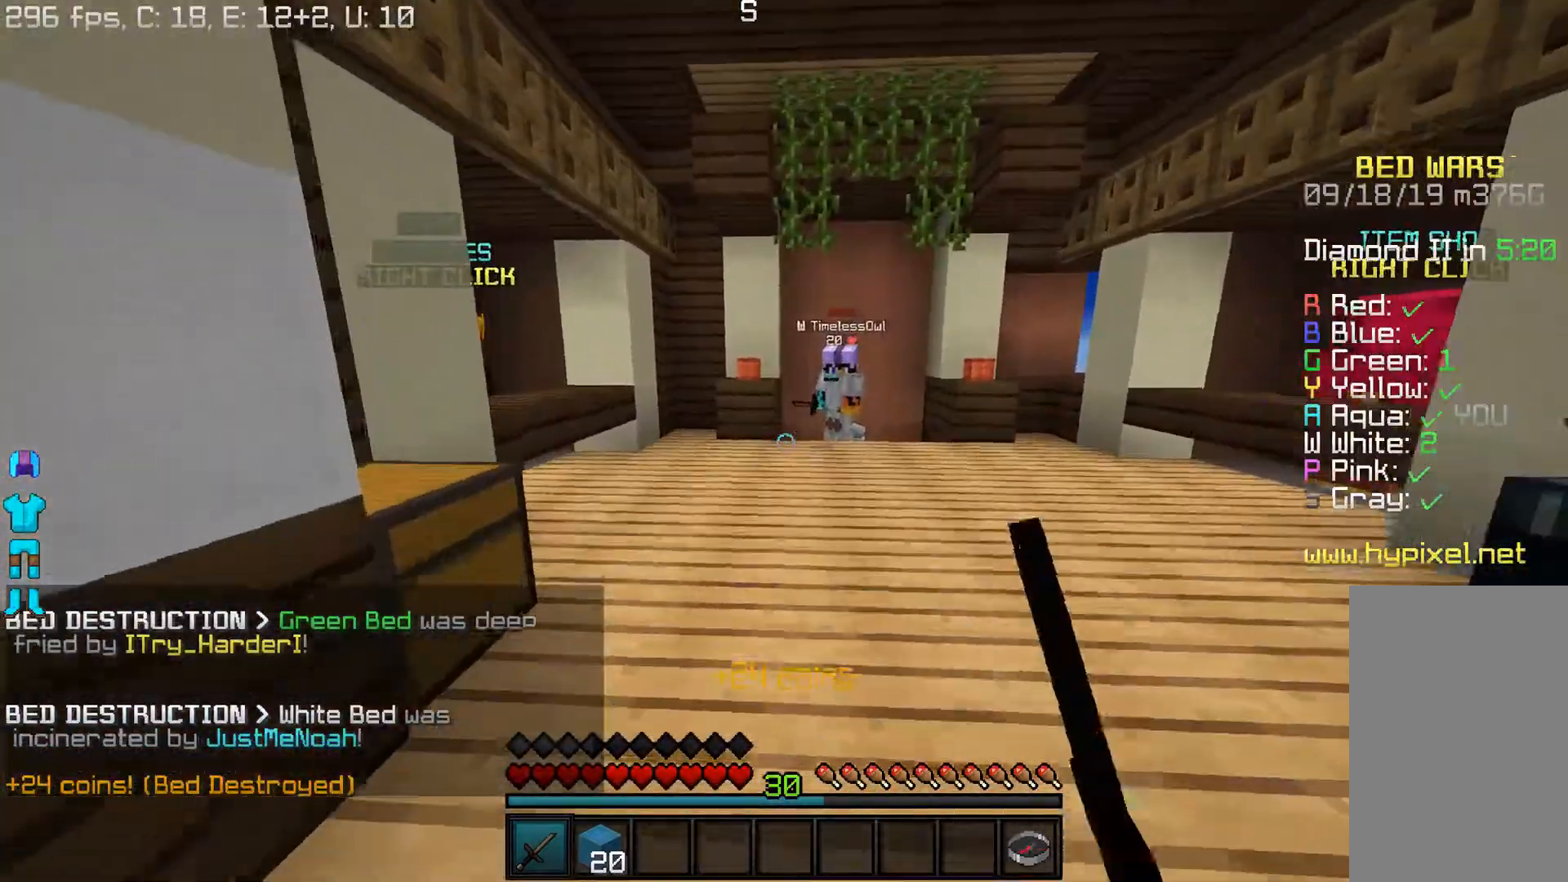
{"keys": ["d", "w"], "mouse": ["left"], "events": []}
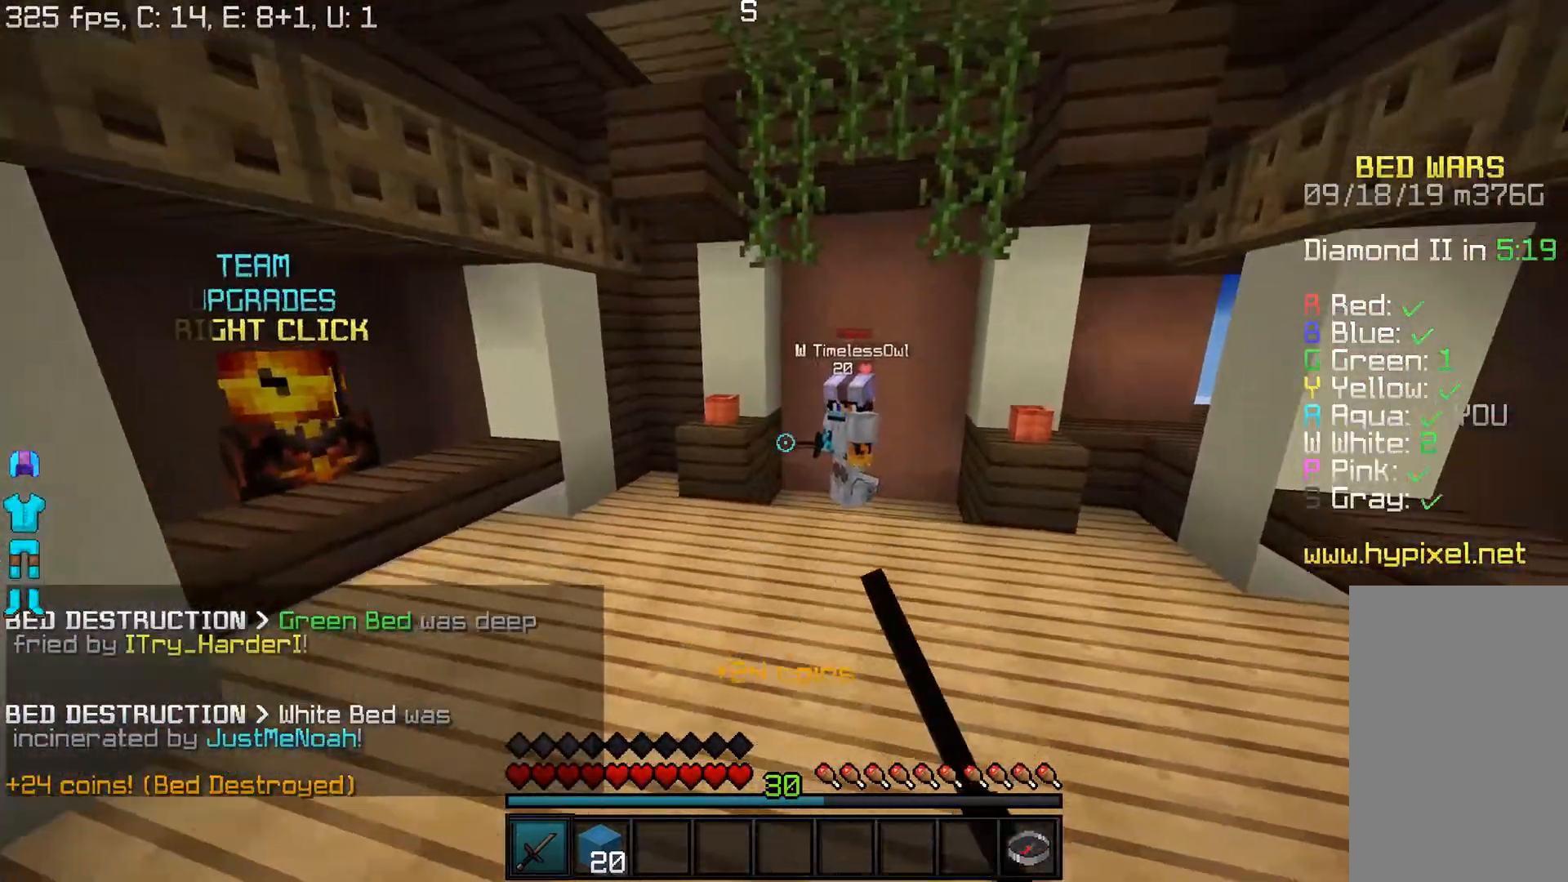
{"keys": ["d", "w"], "mouse": ["left"], "events": [[117, "d", "up"], [233, "d", "down"]]}
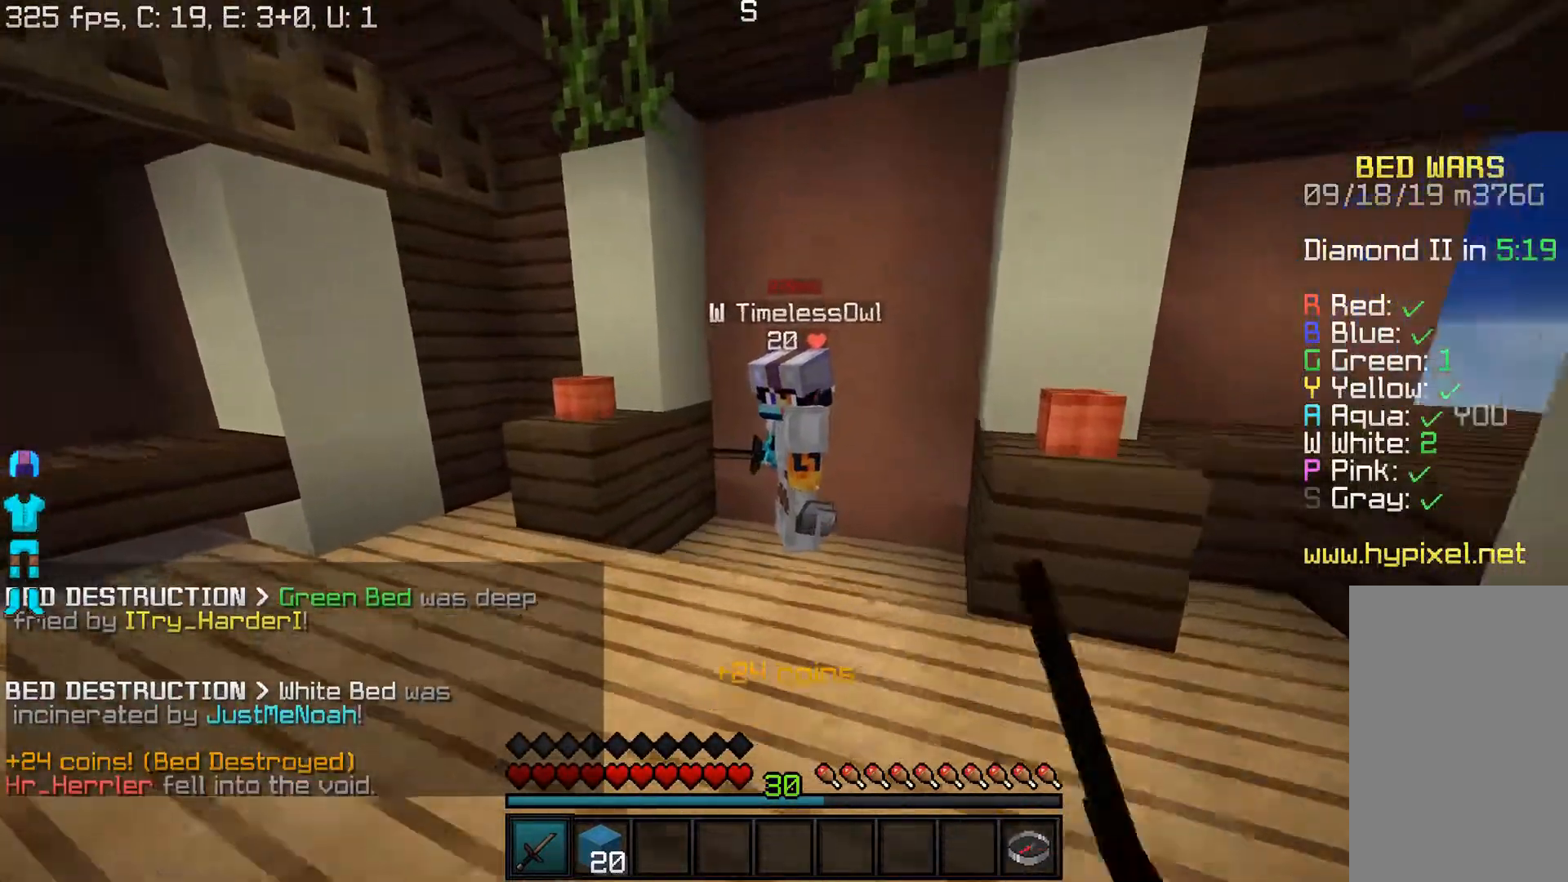
{"keys": ["d", "w"], "mouse": ["left"], "events": [[233, "d", "up"], [300, "a", "down"], [417, "a", "up"], [500, "d", "down"]]}
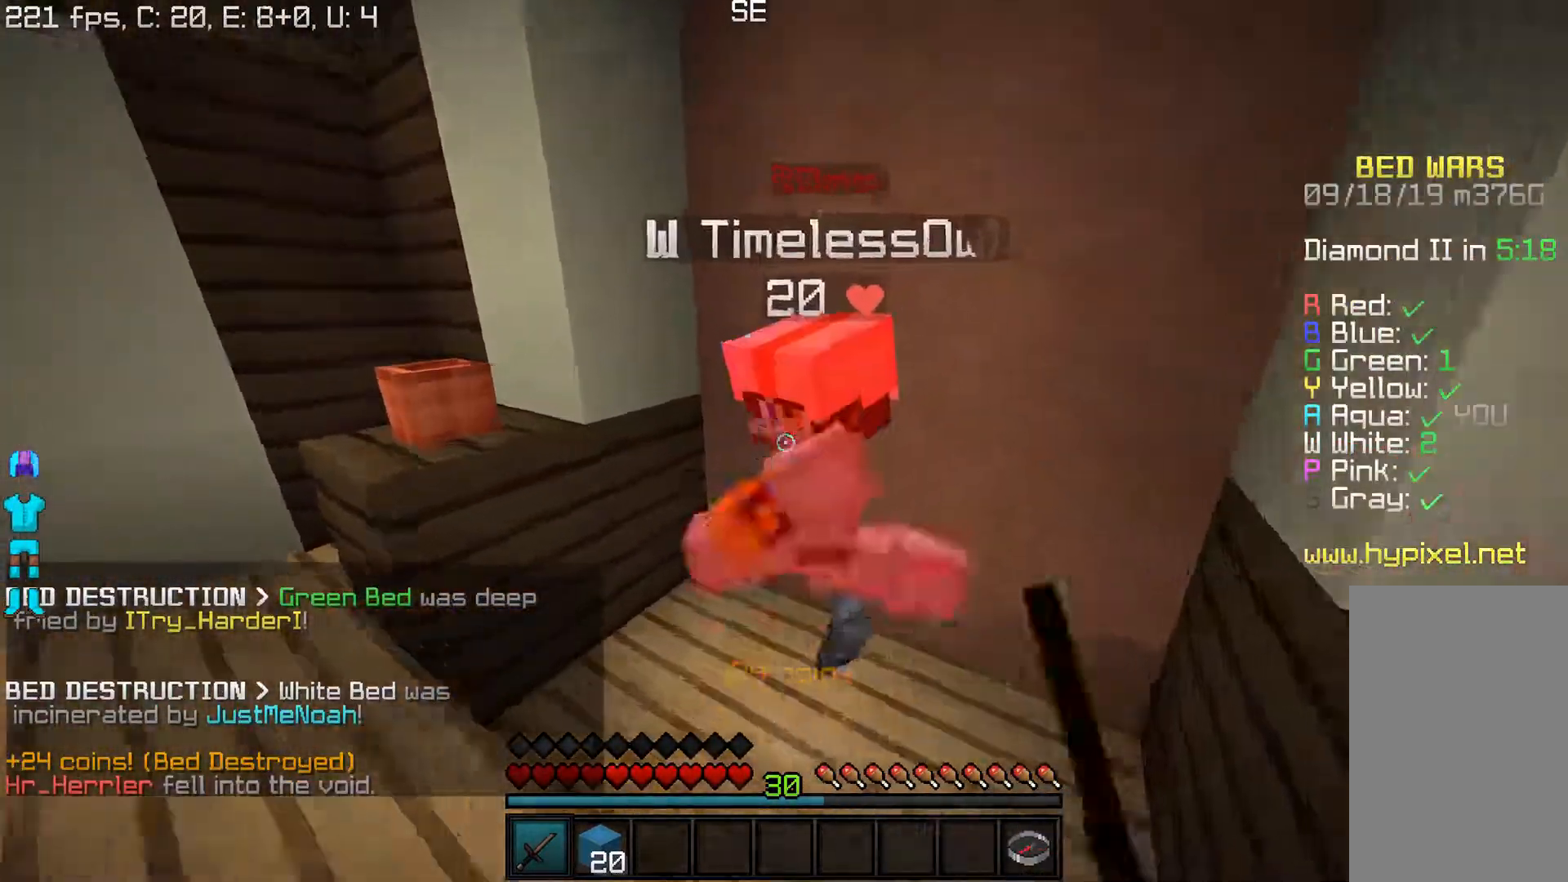
{"keys": [], "mouse": ["left"], "events": [[133, "mouse_left", "up"], [167, "mouse_left", "down"], [167, "w", "up"], [217, "d", "up"], [283, "d", "down"], [483, "d", "up"]]}
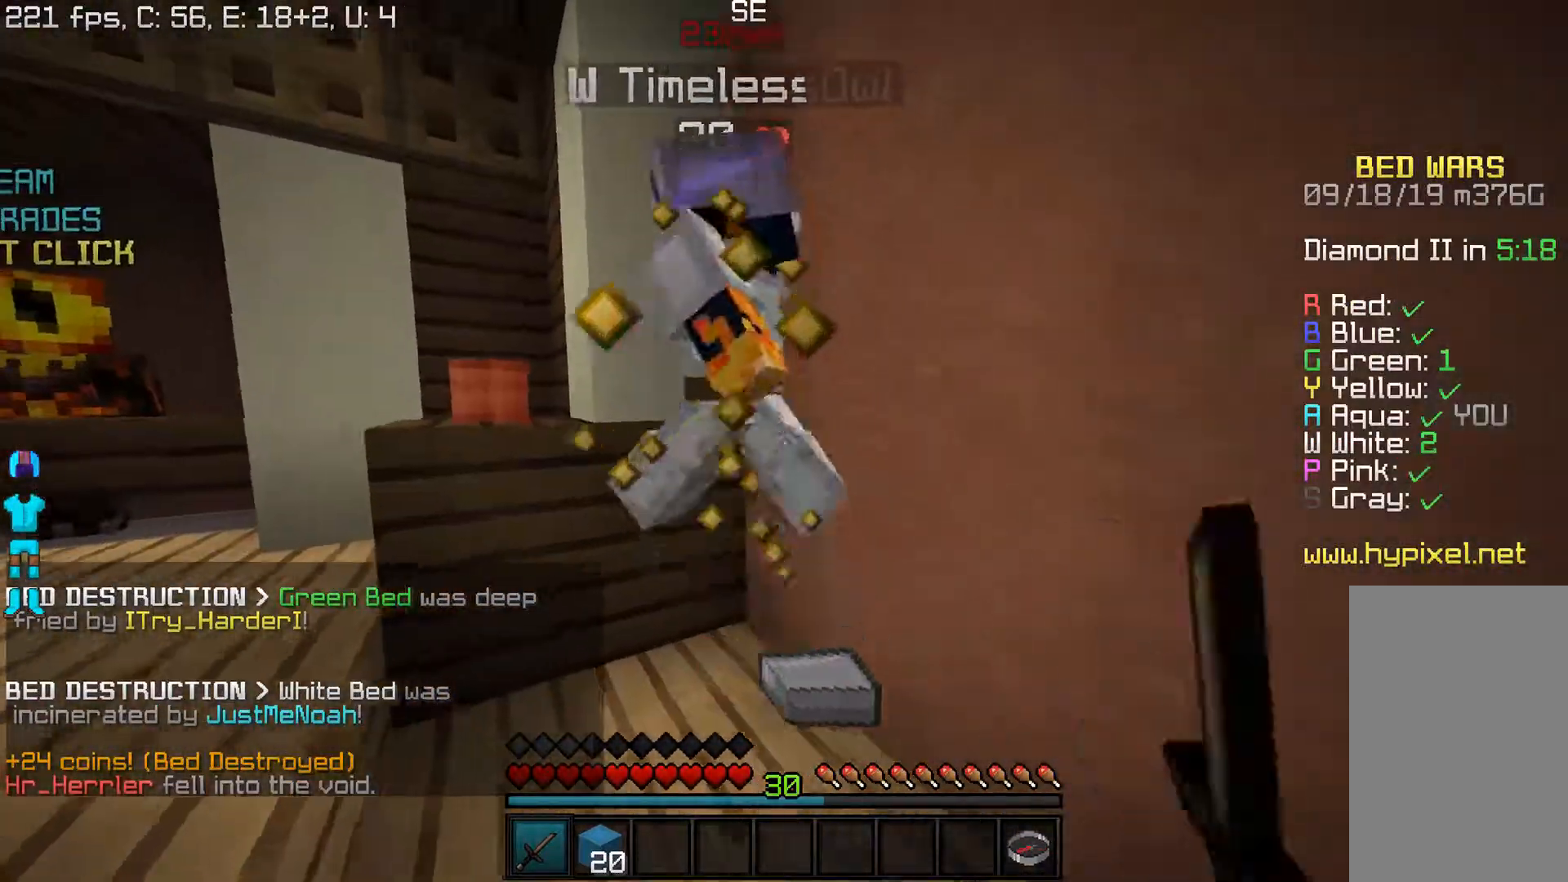
{"keys": [], "mouse": ["left"], "events": [[100, "w", "down"], [317, "w", "up"]]}
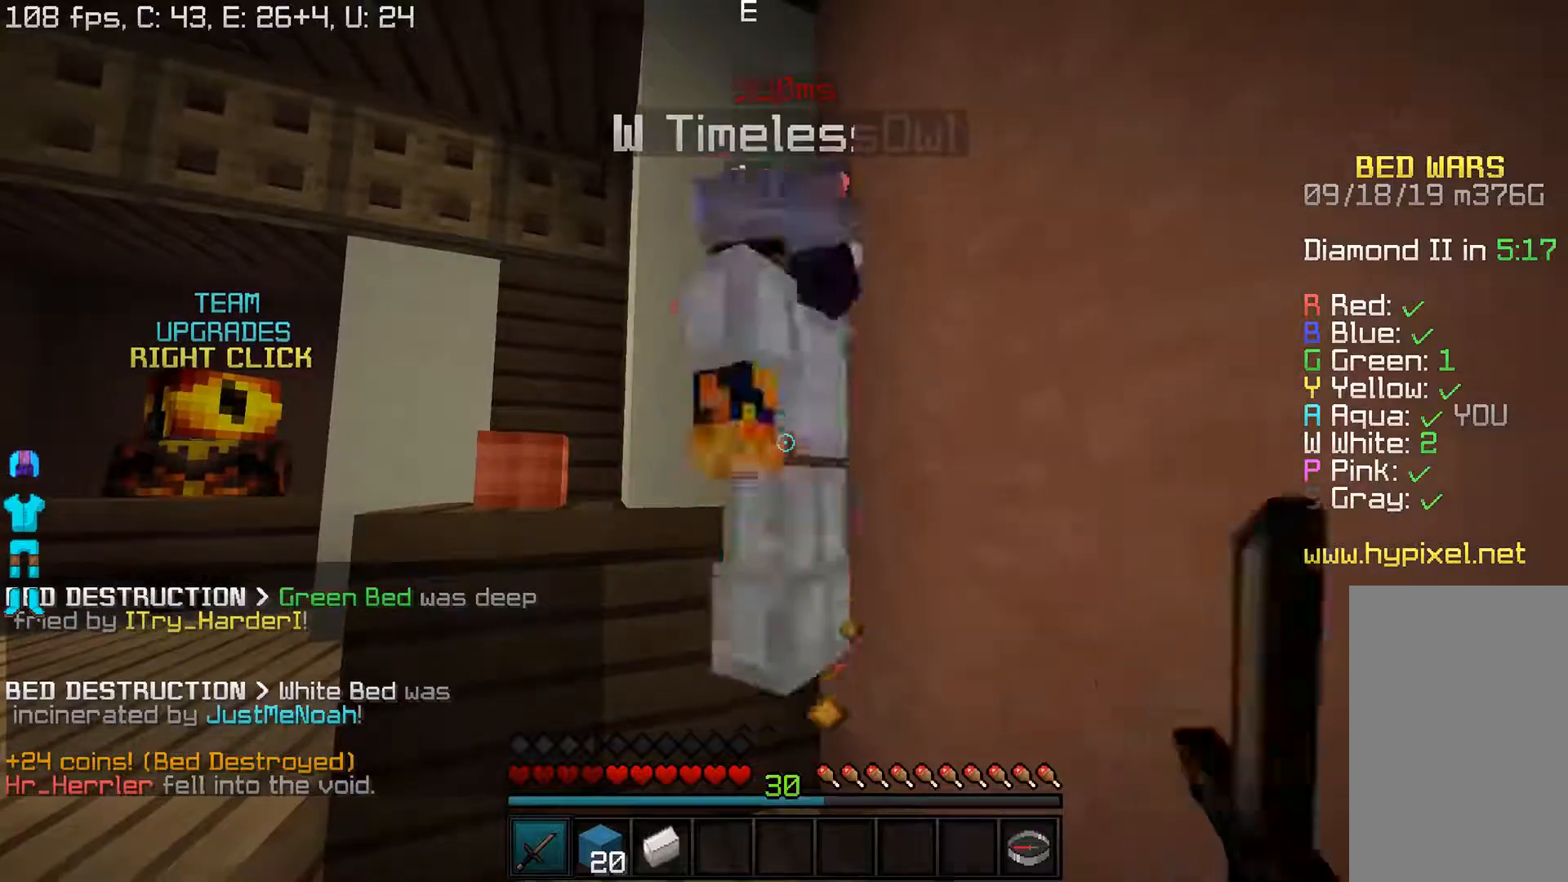
{"keys": [], "mouse": ["left"], "events": []}
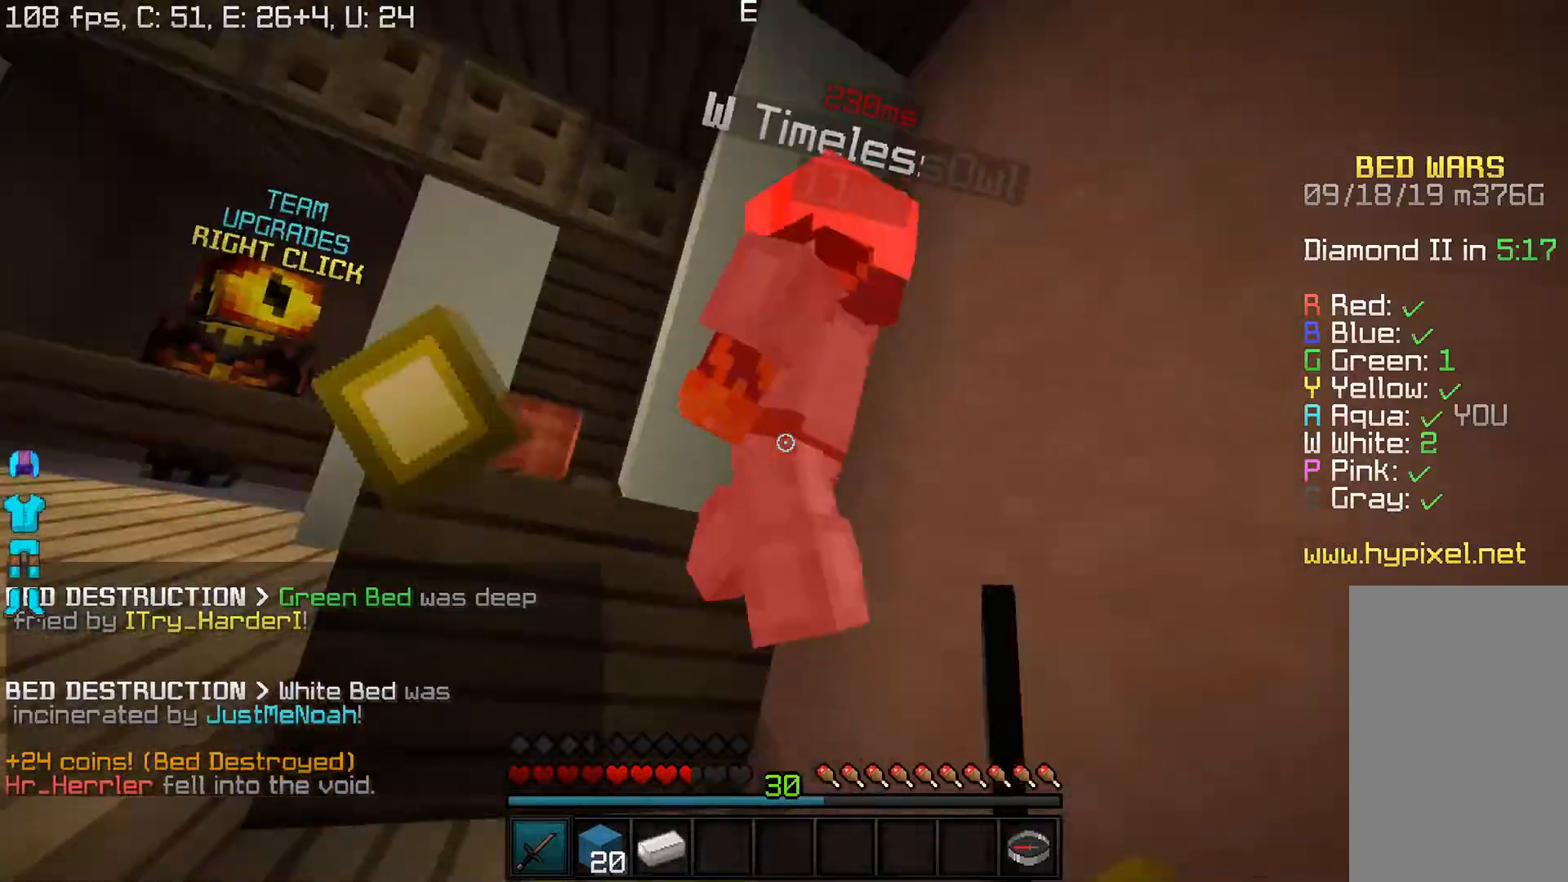
{"keys": ["d", "w"], "mouse": ["left"], "events": [[250, "w", "down"], [300, "d", "down"]]}
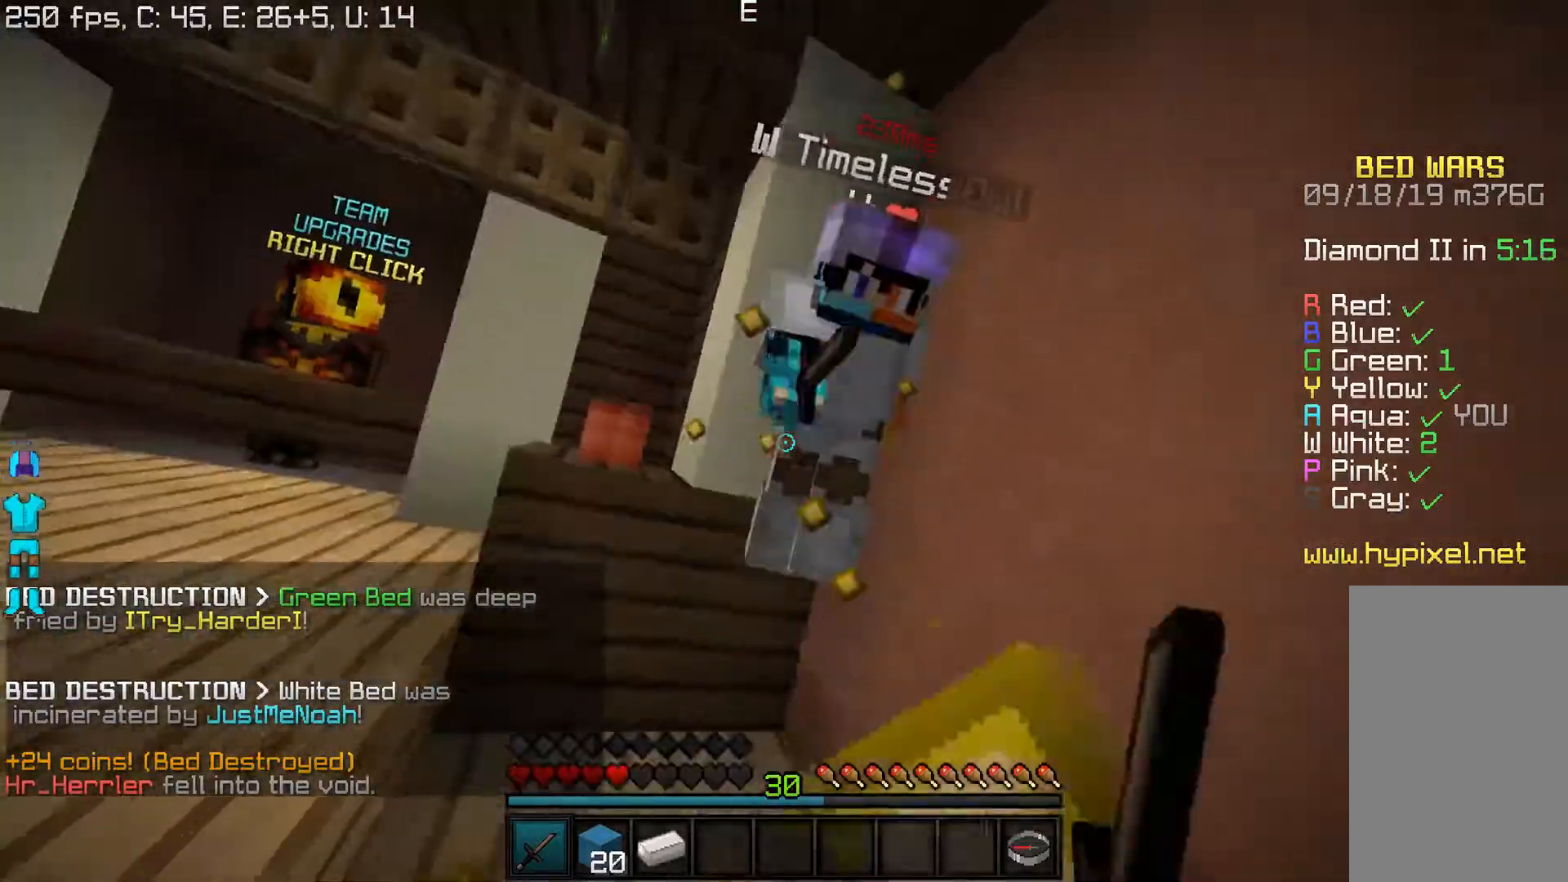
{"keys": ["d", "w"], "mouse": [], "events": [[367, "d", "up"], [400, "mouse_left", "up"], [450, "d", "down"]]}
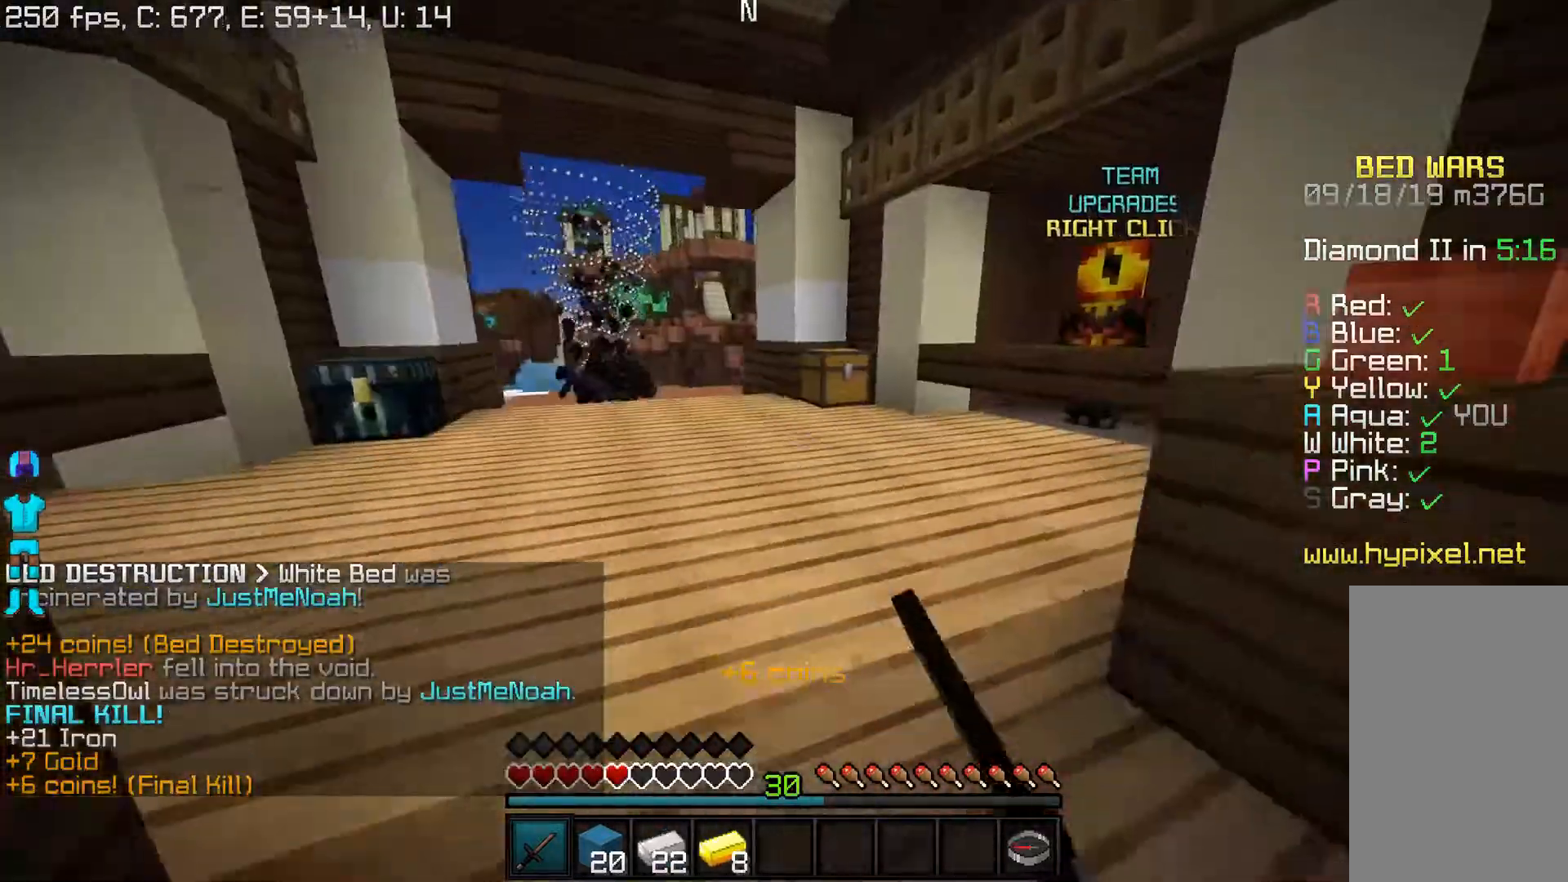
{"keys": ["a", "w"], "mouse": [], "events": [[133, "w", "up"], [150, "s", "down"], [317, "s", "up"], [350, "w", "down"], [383, "d", "up"], [400, "a", "down"]]}
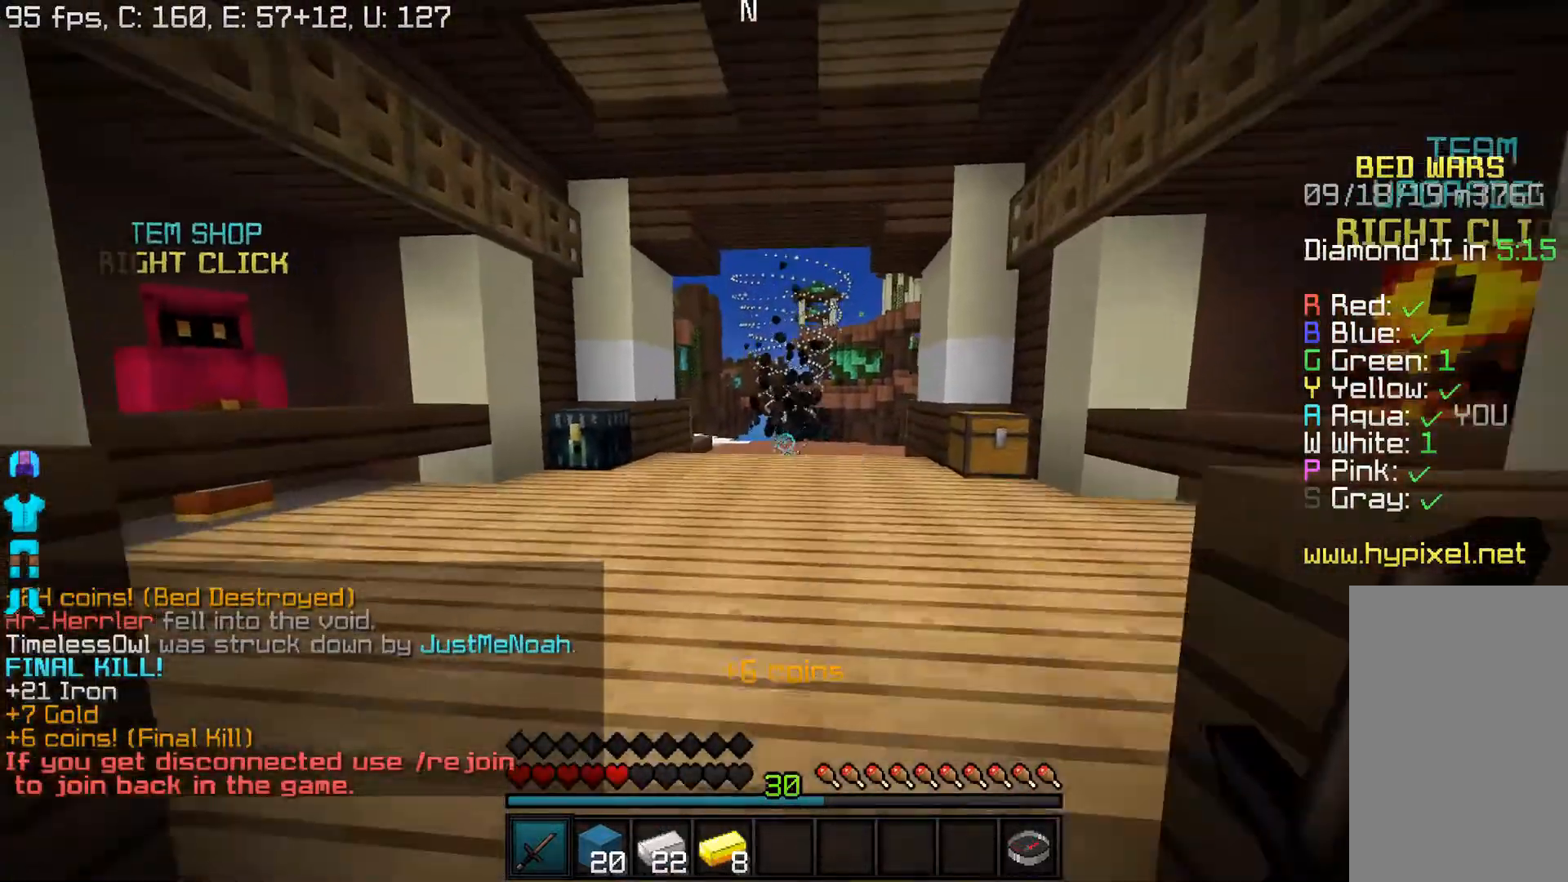
{"keys": ["d", "w"], "mouse": [], "events": [[33, "a", "up"], [150, "d", "down"]]}
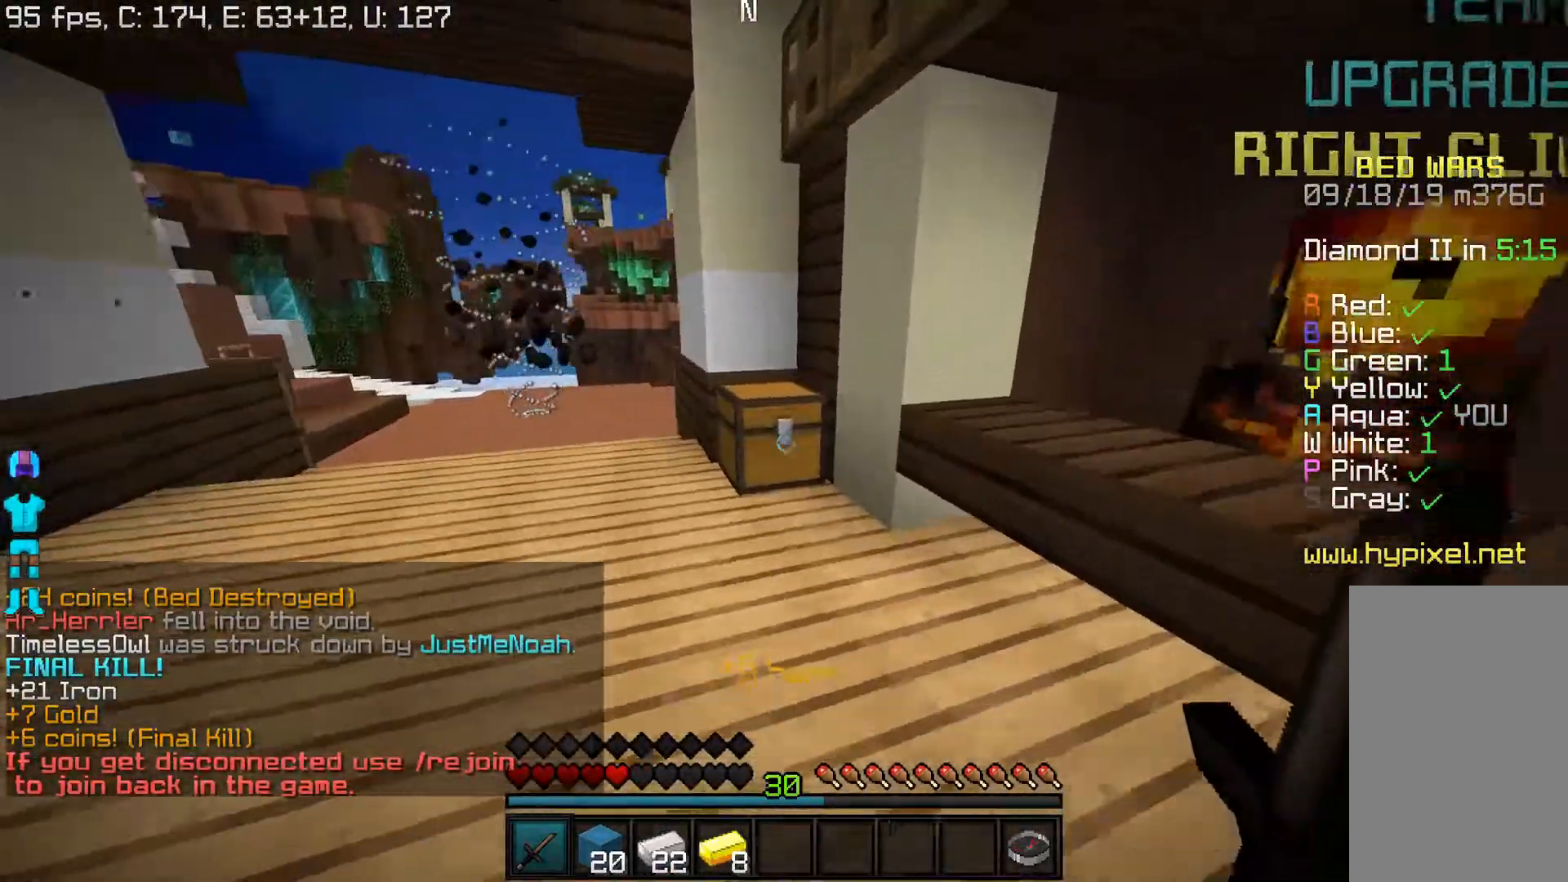
{"keys": ["a", "w"], "mouse": [], "events": [[117, "a", "down"], [183, "d", "up"]]}